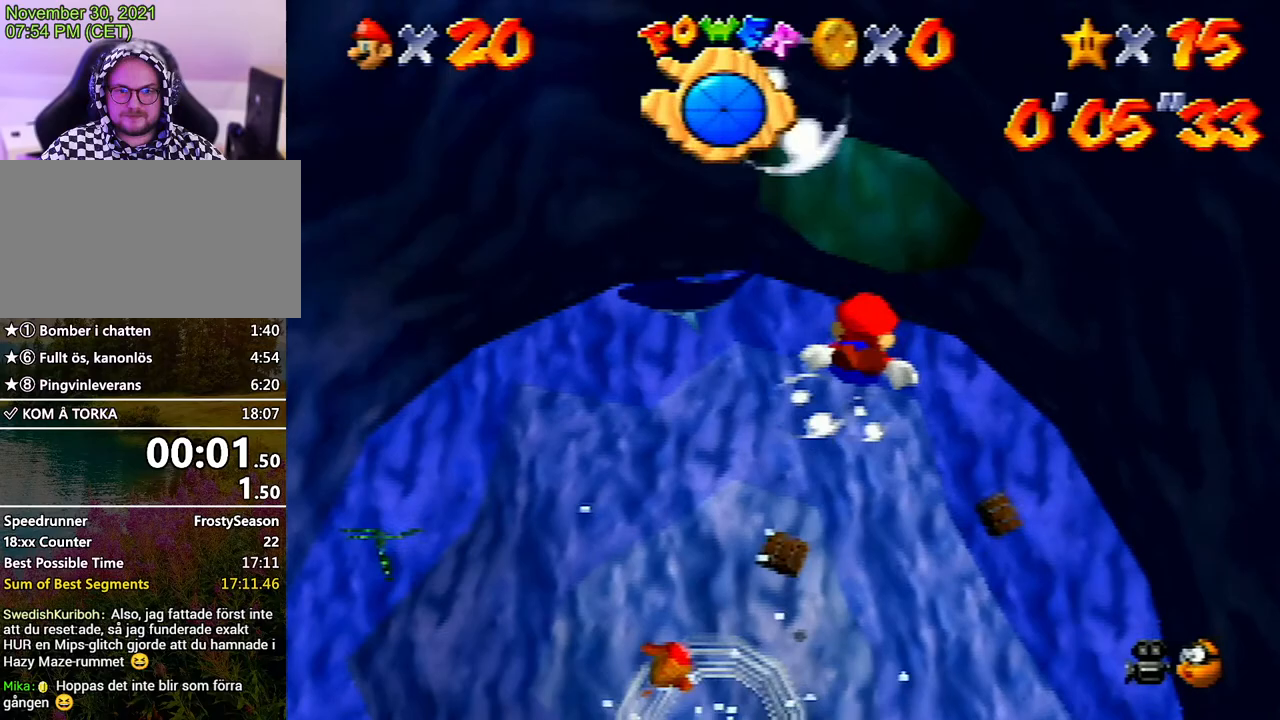
Gameplay with a controller (Nintendo layout); each line is a JSON object with the inputs held at the frame after it. "events" lists button and stick changes between this image and that frame as [ms after this image, input, new state], when the widget could be followed in between. Not read: L3 R3.
{"buttons": [], "left_stick": "up", "events": [[33, "A", "down"], [167, "A", "up"], [333, "A", "down"], [400, "left_stick", "up"], [467, "A", "up"]]}
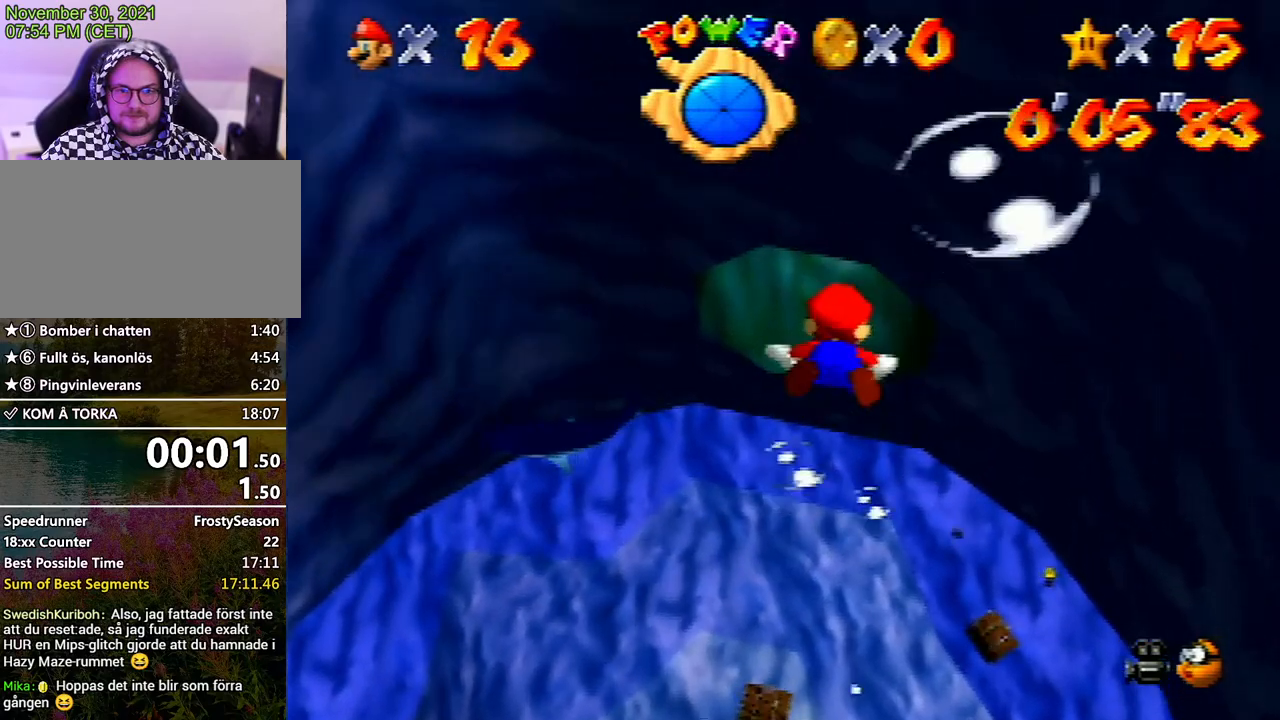
{"buttons": [], "left_stick": "up", "events": [[167, "A", "down"], [267, "A", "up"]]}
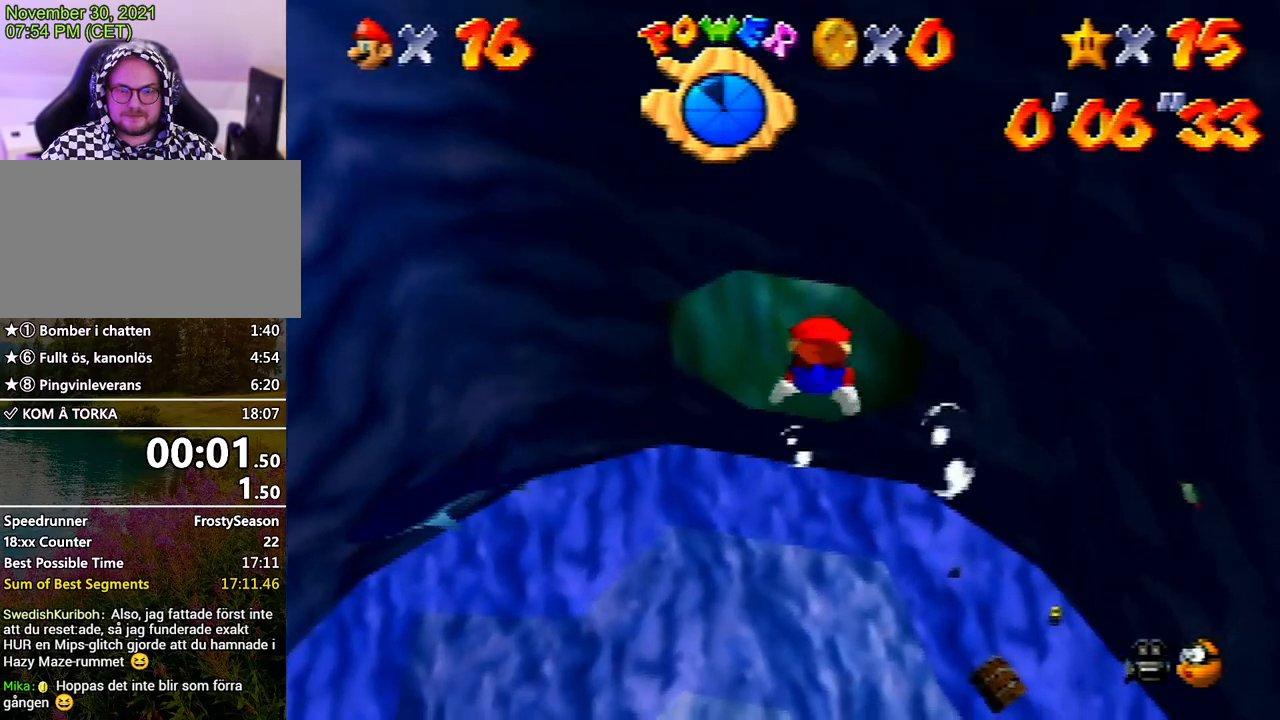
{"buttons": [], "left_stick": "up", "events": [[33, "A", "down"], [133, "A", "up"], [333, "A", "down"], [467, "A", "up"]]}
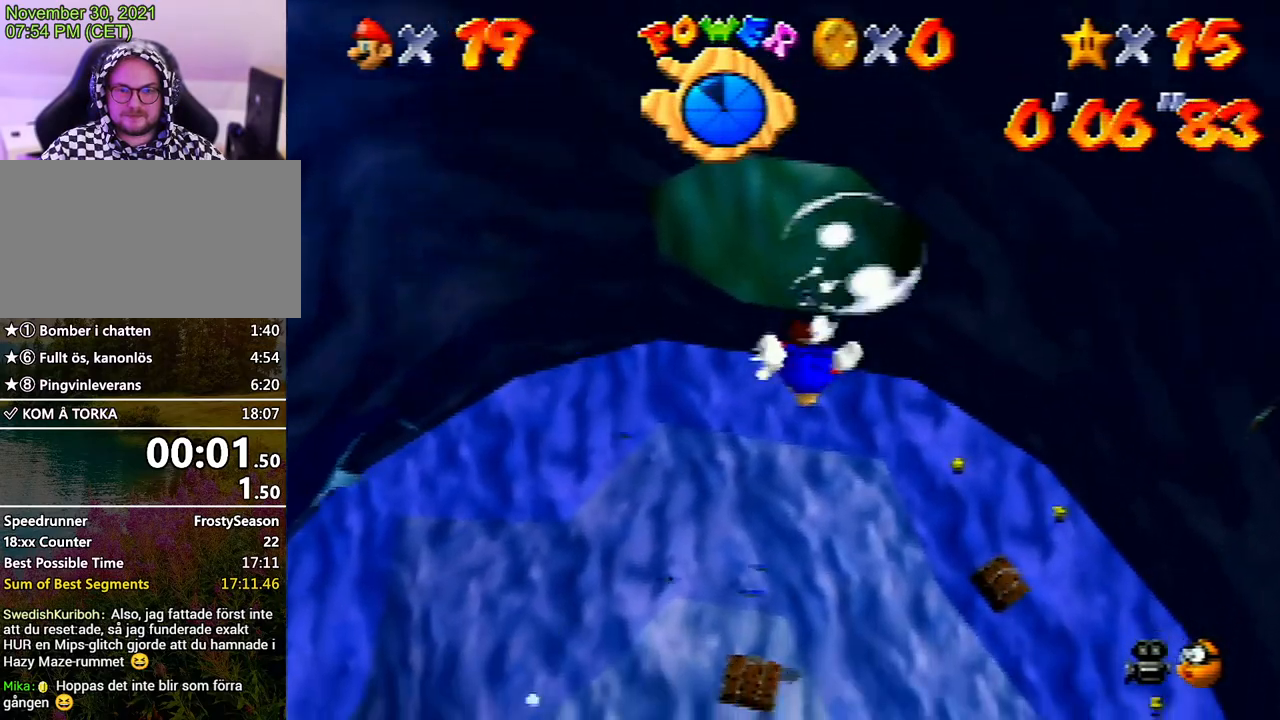
{"buttons": [], "left_stick": "center", "events": [[33, "left_stick", "center"]]}
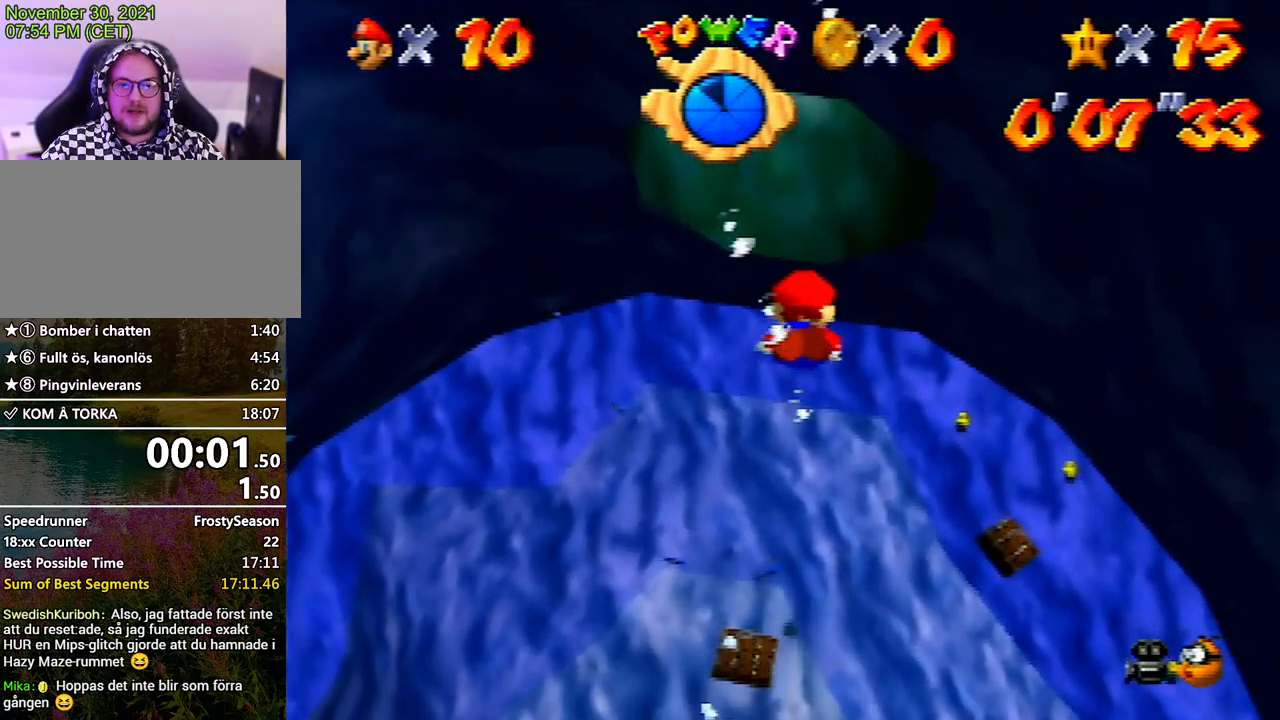
{"buttons": [], "left_stick": "center", "events": [[333, "L1", "down"], [433, "L1", "up"]]}
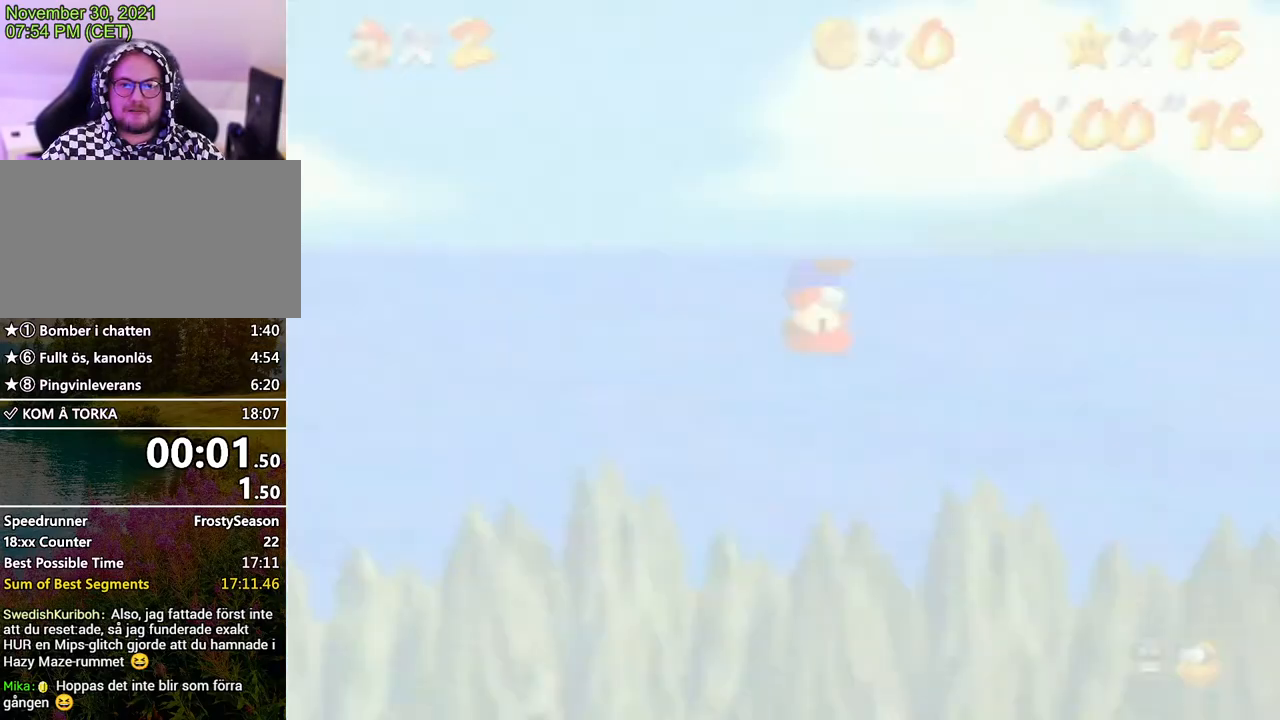
{"buttons": [], "left_stick": "center", "events": []}
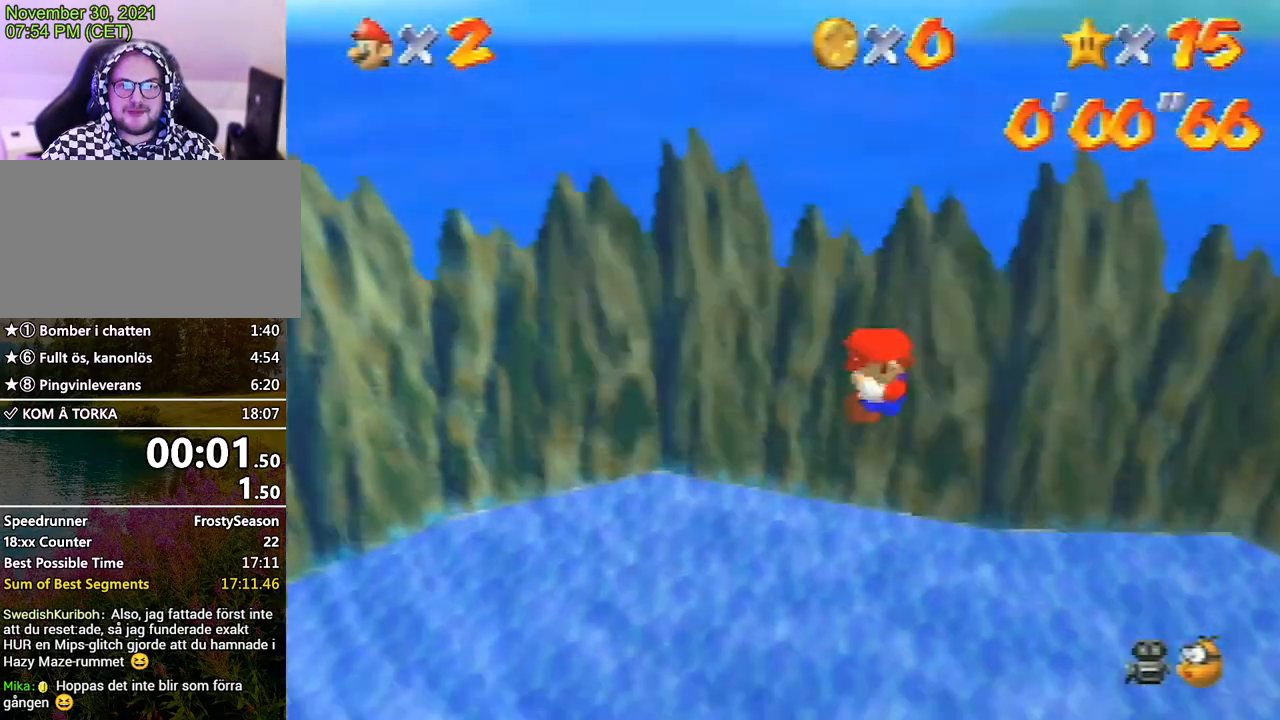
{"buttons": [], "left_stick": "center", "events": []}
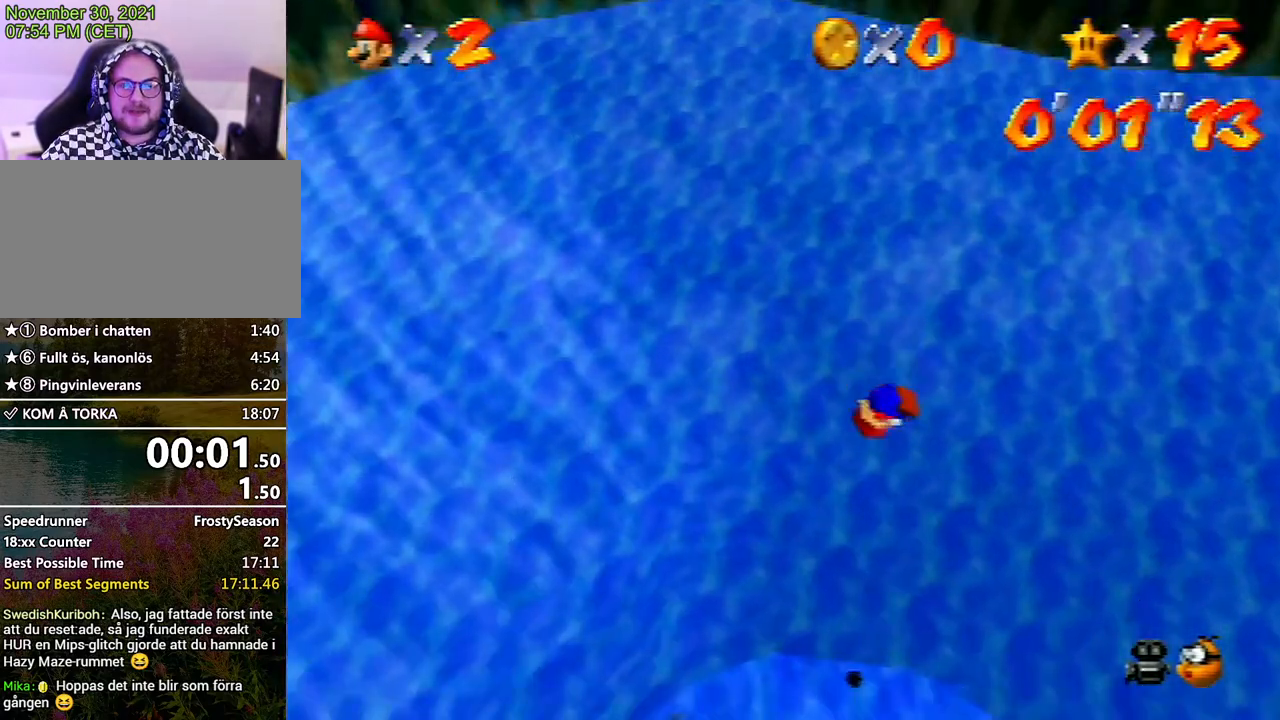
{"buttons": [], "left_stick": "center", "events": [[33, "L1", "down"], [200, "L1", "up"]]}
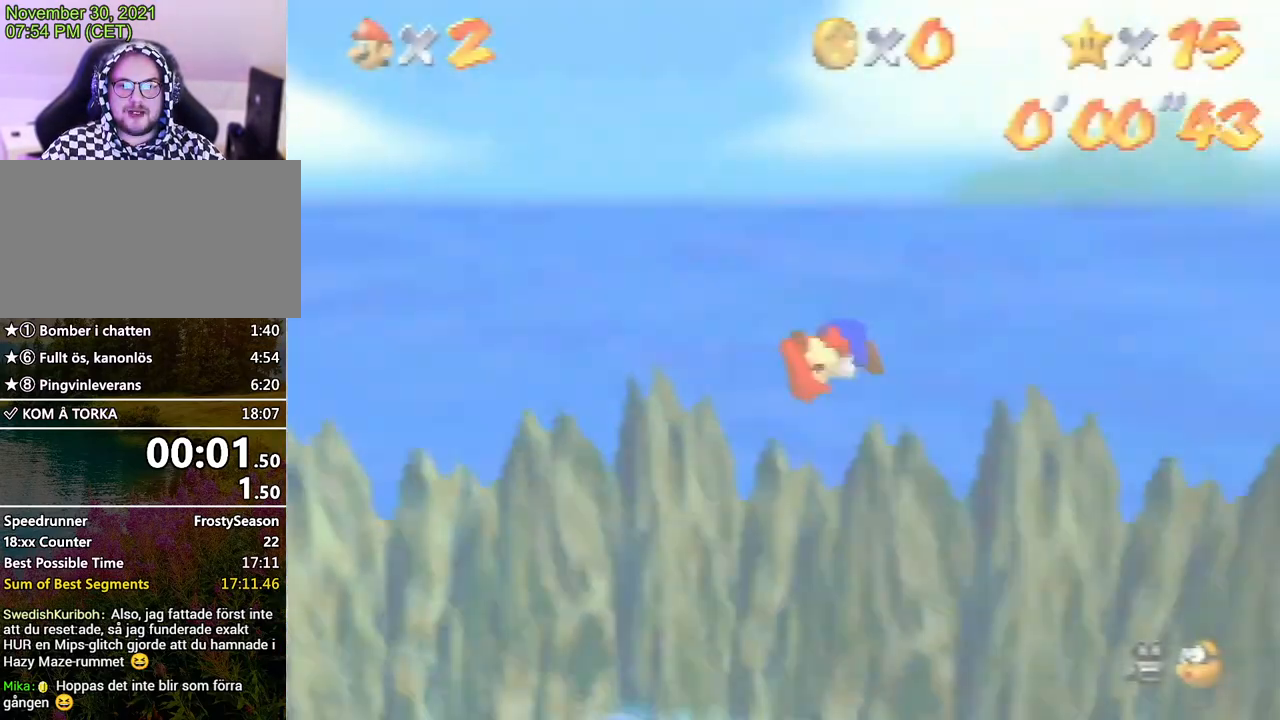
{"buttons": [], "left_stick": "center", "events": []}
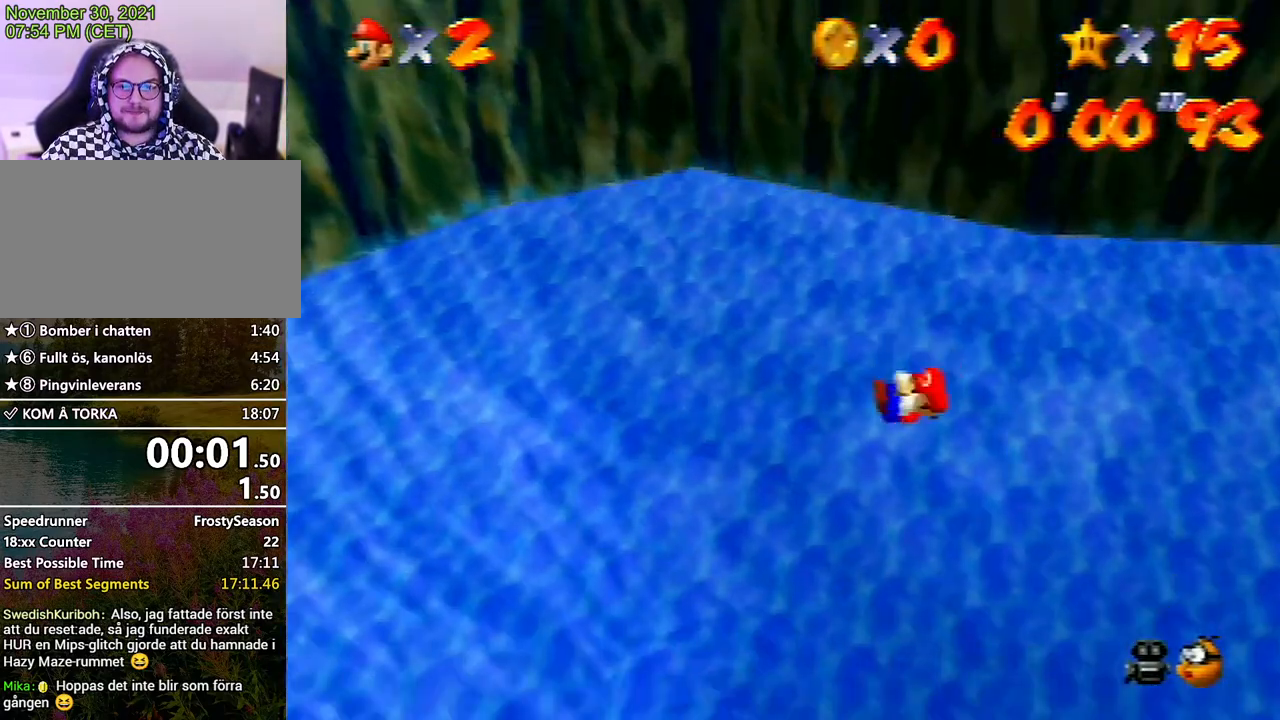
{"buttons": [], "left_stick": "center", "events": [[233, "R1", "down"], [300, "R1", "up"], [400, "R1", "down"], [500, "R1", "up"]]}
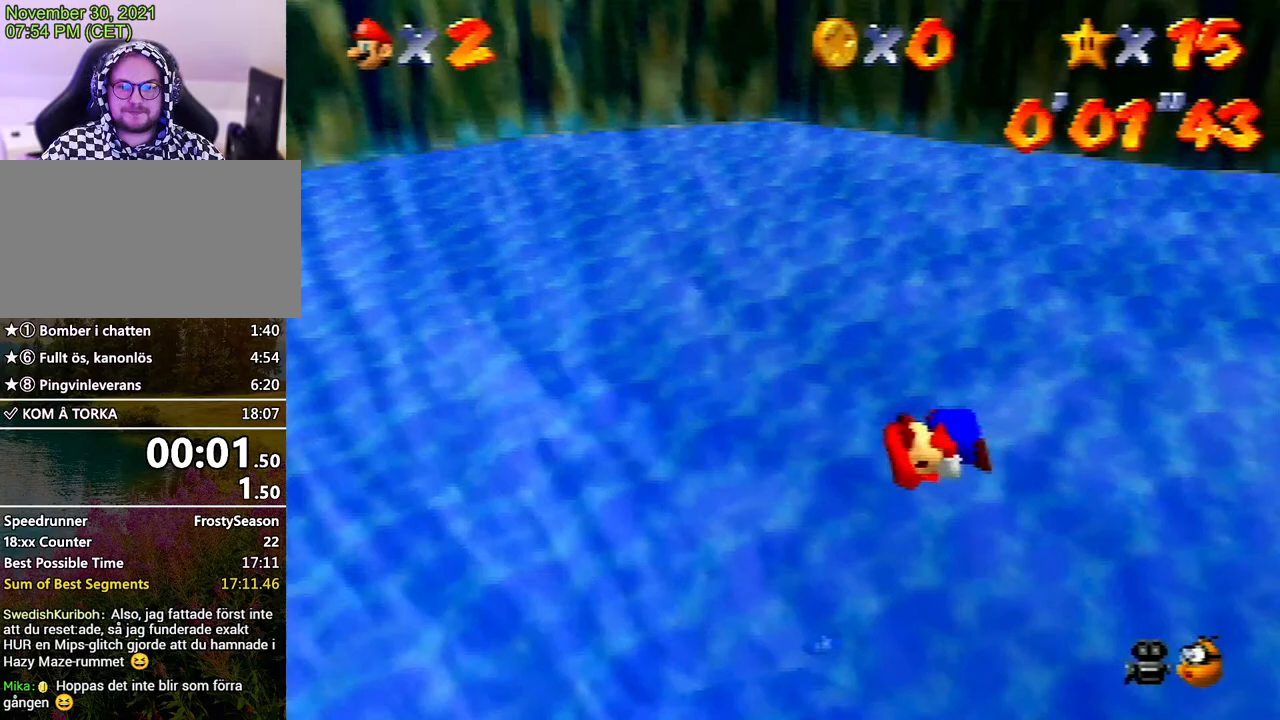
{"buttons": [], "left_stick": "up", "events": [[33, "left_stick", "up"], [300, "A", "down"], [433, "A", "up"]]}
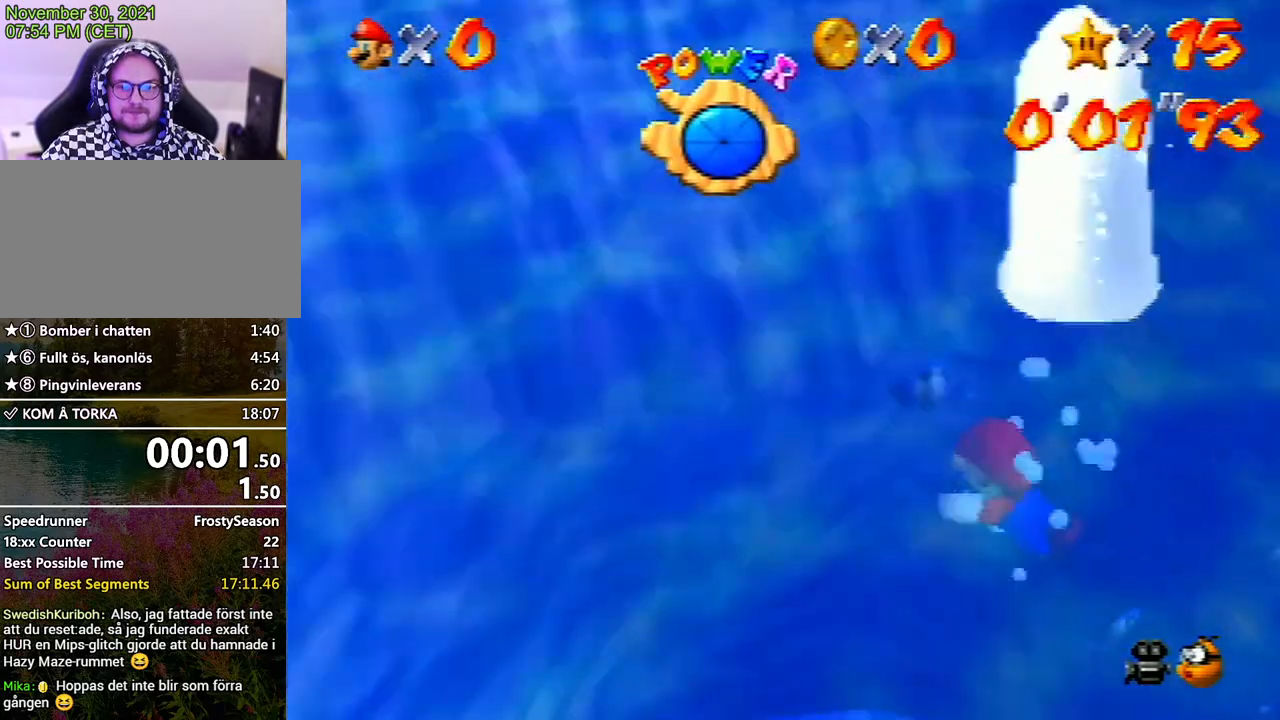
{"buttons": [], "left_stick": "center", "events": [[167, "left_stick", "center"], [267, "L1", "down"], [400, "L1", "up"]]}
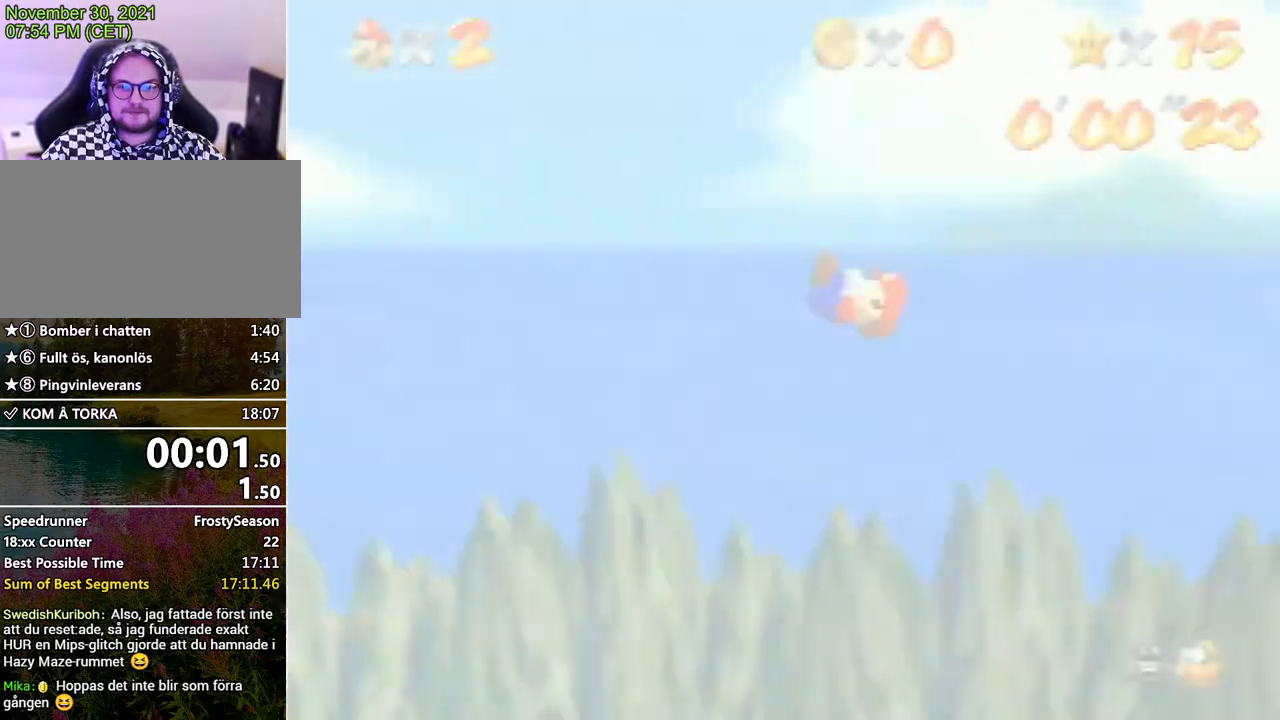
{"buttons": [], "left_stick": "center", "events": []}
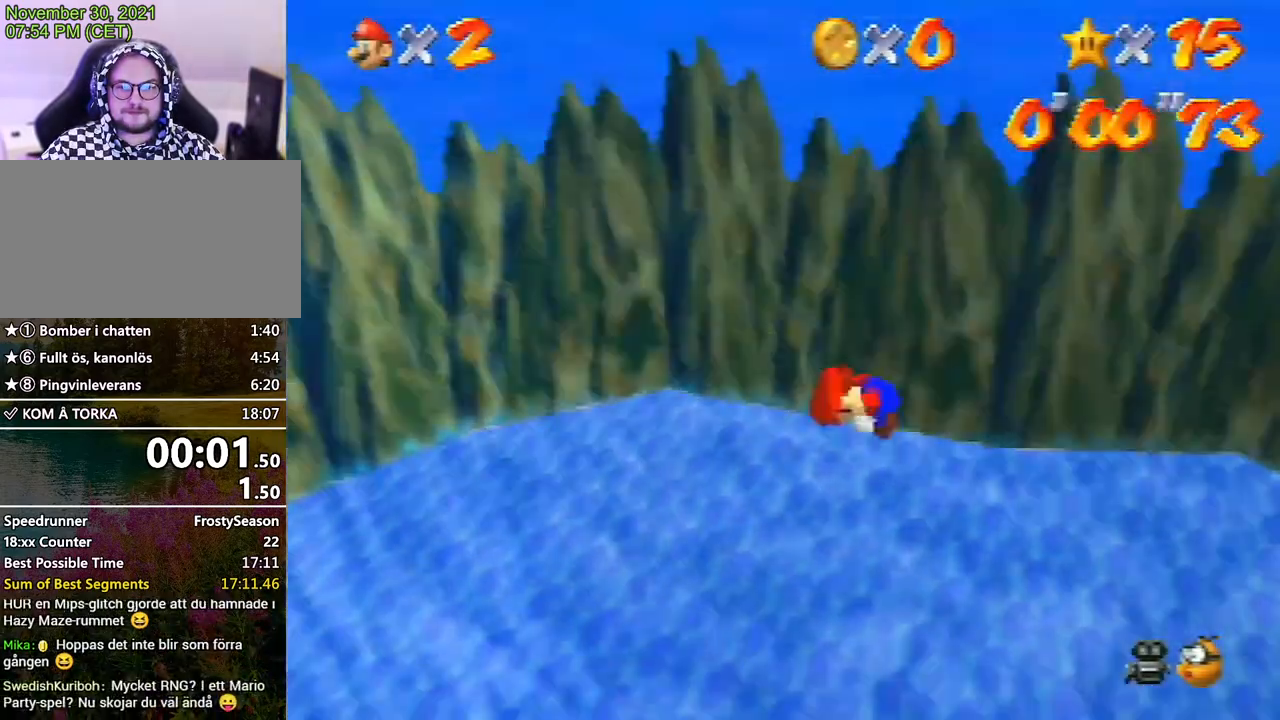
{"buttons": [], "left_stick": "center", "events": []}
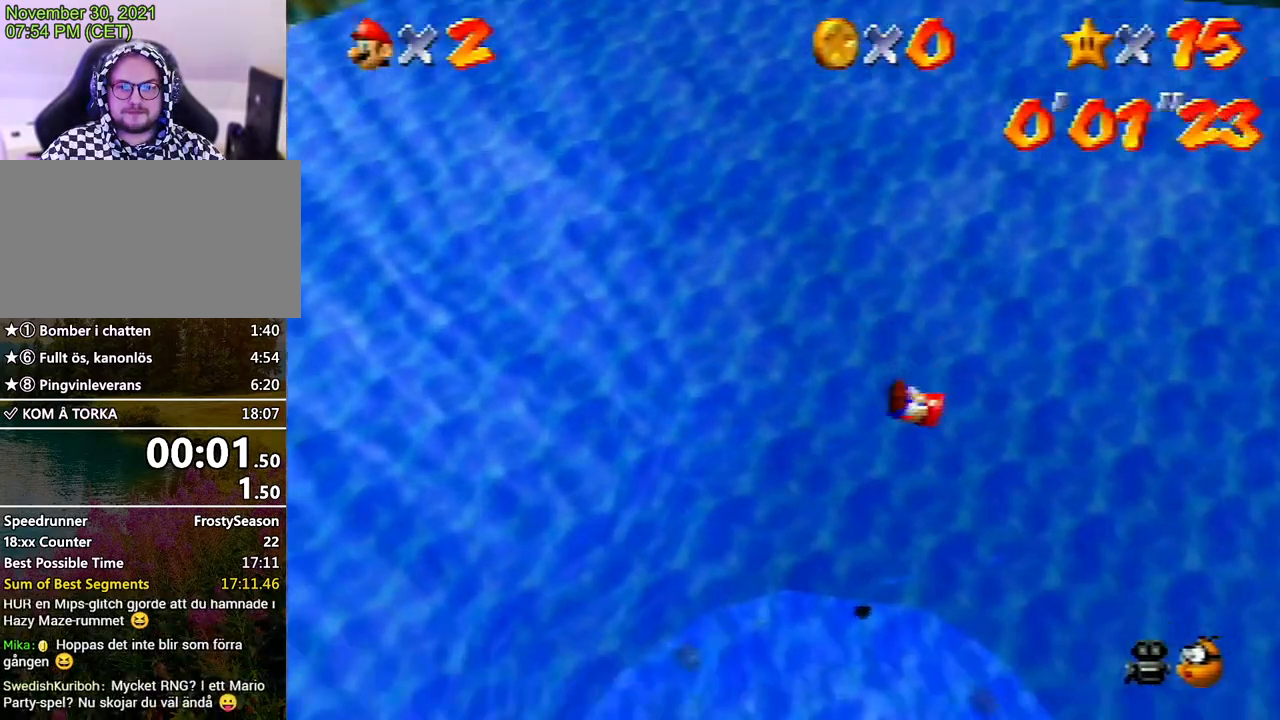
{"buttons": [], "left_stick": "center", "events": [[233, "R1", "down"], [300, "R1", "up"], [367, "R1", "down"], [433, "R1", "up"]]}
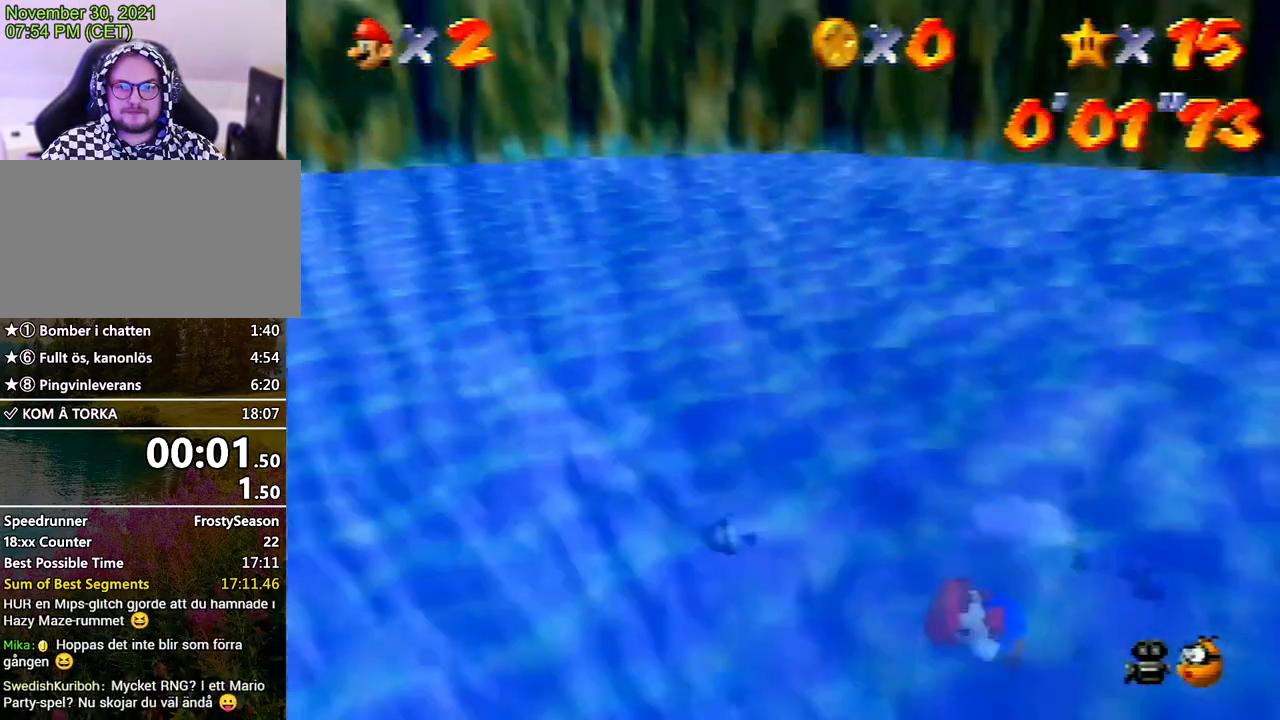
{"buttons": ["A"], "left_stick": "up-left", "events": [[133, "left_stick", "up"], [333, "left_stick", "up-left"], [500, "A", "down"]]}
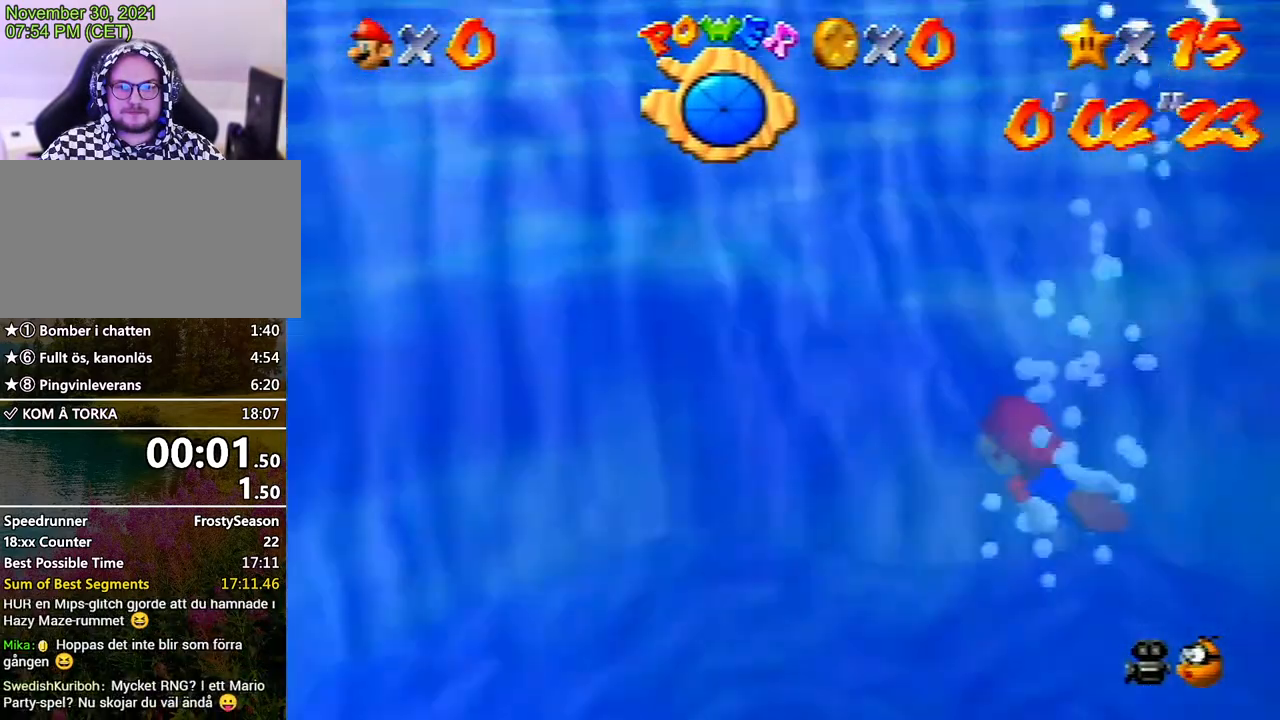
{"buttons": [], "left_stick": "up-left", "events": [[133, "A", "up"], [400, "A", "down"], [433, "A", "up"]]}
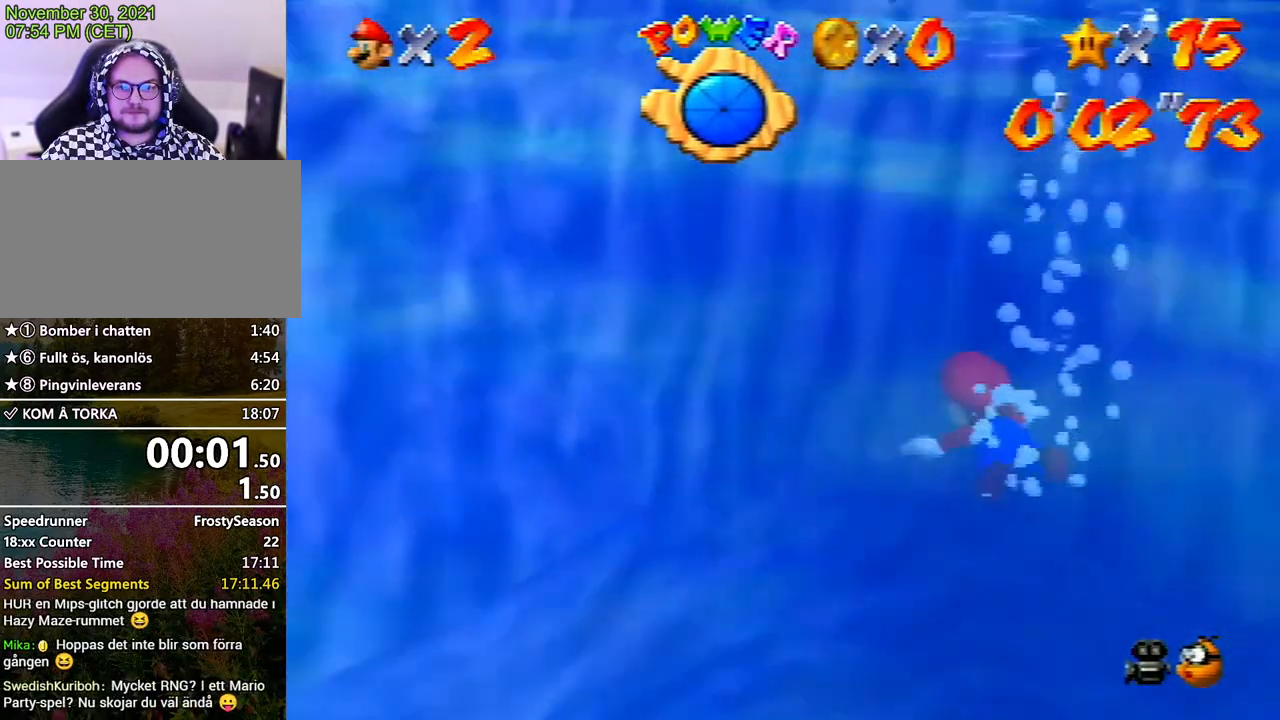
{"buttons": ["A"], "left_stick": "up-left", "events": [[133, "A", "down"], [300, "A", "up"], [467, "A", "down"]]}
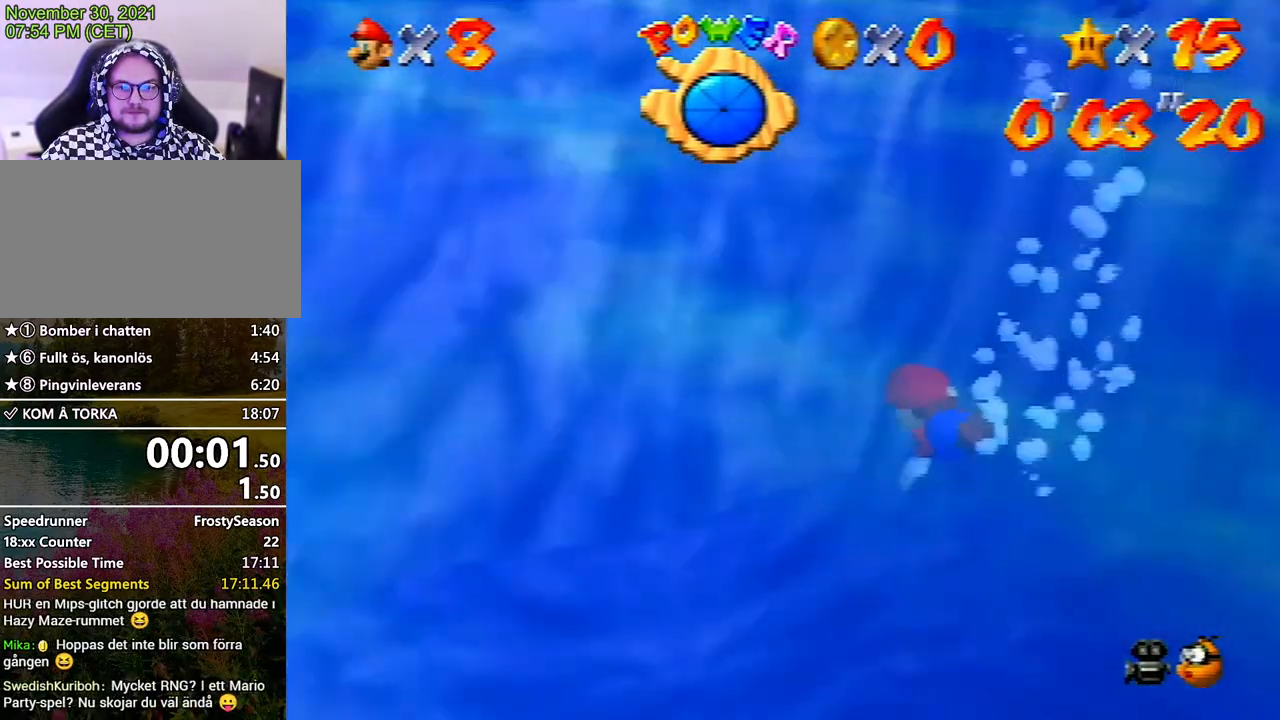
{"buttons": [], "left_stick": "up-left", "events": [[100, "A", "up"], [300, "A", "down"], [467, "A", "up"]]}
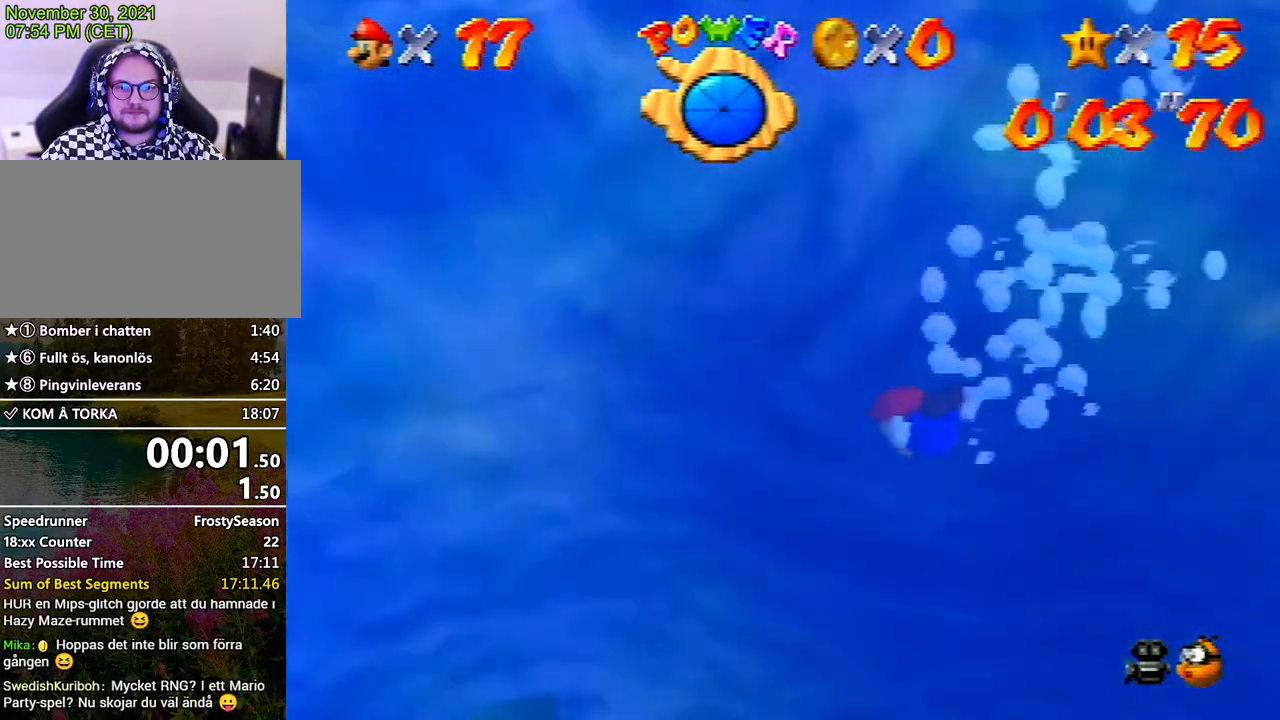
{"buttons": ["A"], "left_stick": "up-left", "events": [[133, "A", "down"], [267, "A", "up"], [467, "A", "down"]]}
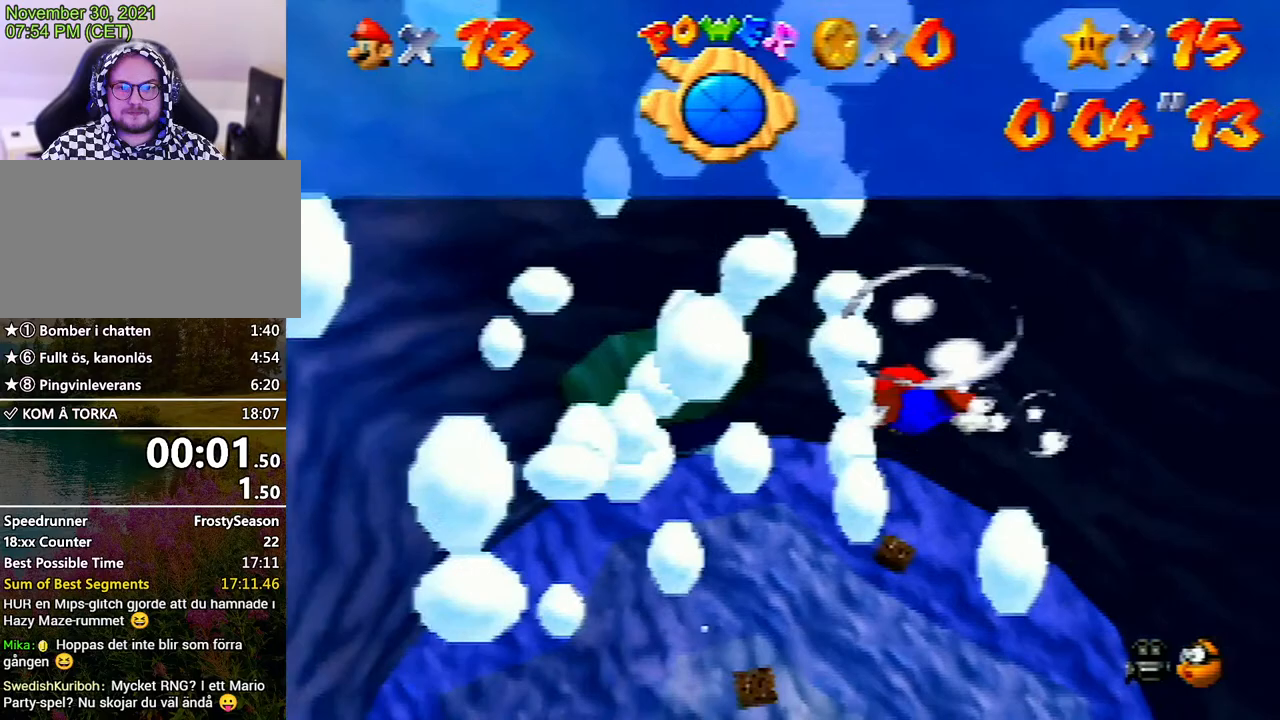
{"buttons": [], "left_stick": "center", "events": [[100, "A", "up"], [200, "left_stick", "center"], [300, "A", "down"], [467, "A", "up"]]}
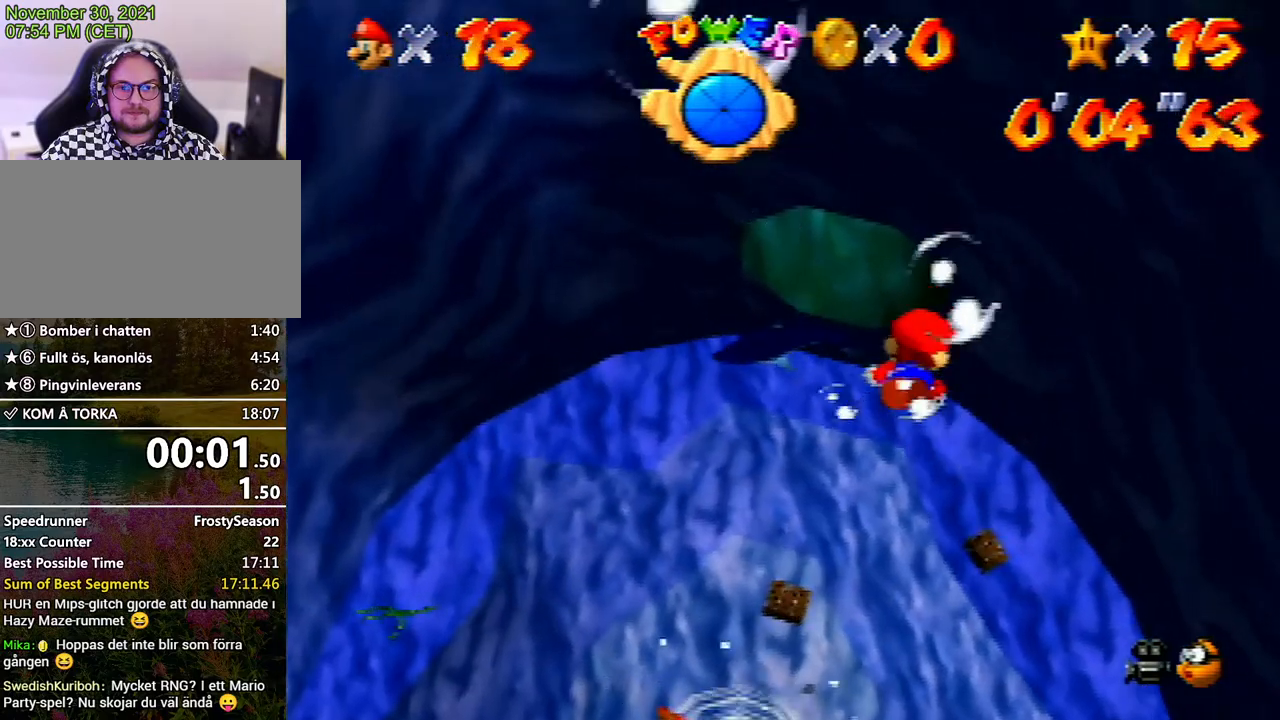
{"buttons": [], "left_stick": "up", "events": [[133, "A", "down"], [200, "left_stick", "up"], [300, "A", "up"]]}
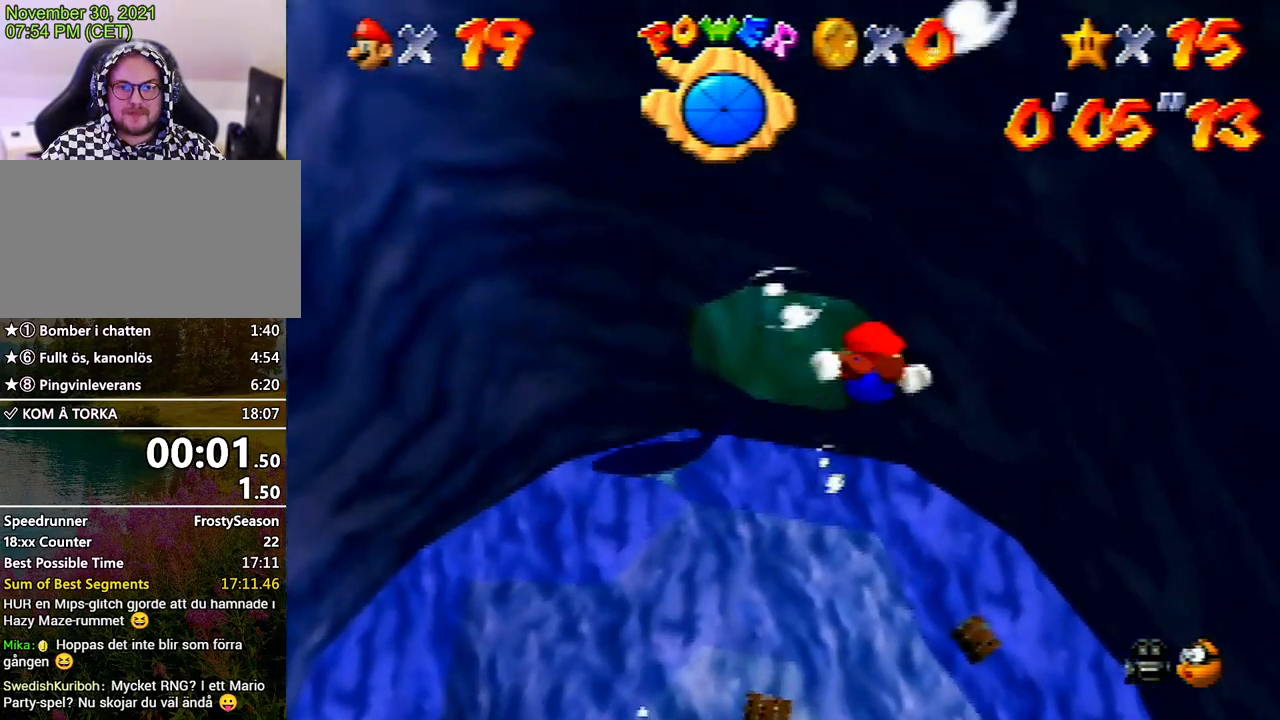
{"buttons": [], "left_stick": "up-left", "events": [[33, "A", "down"], [133, "A", "up"], [200, "left_stick", "up-left"], [300, "A", "down"], [433, "A", "up"]]}
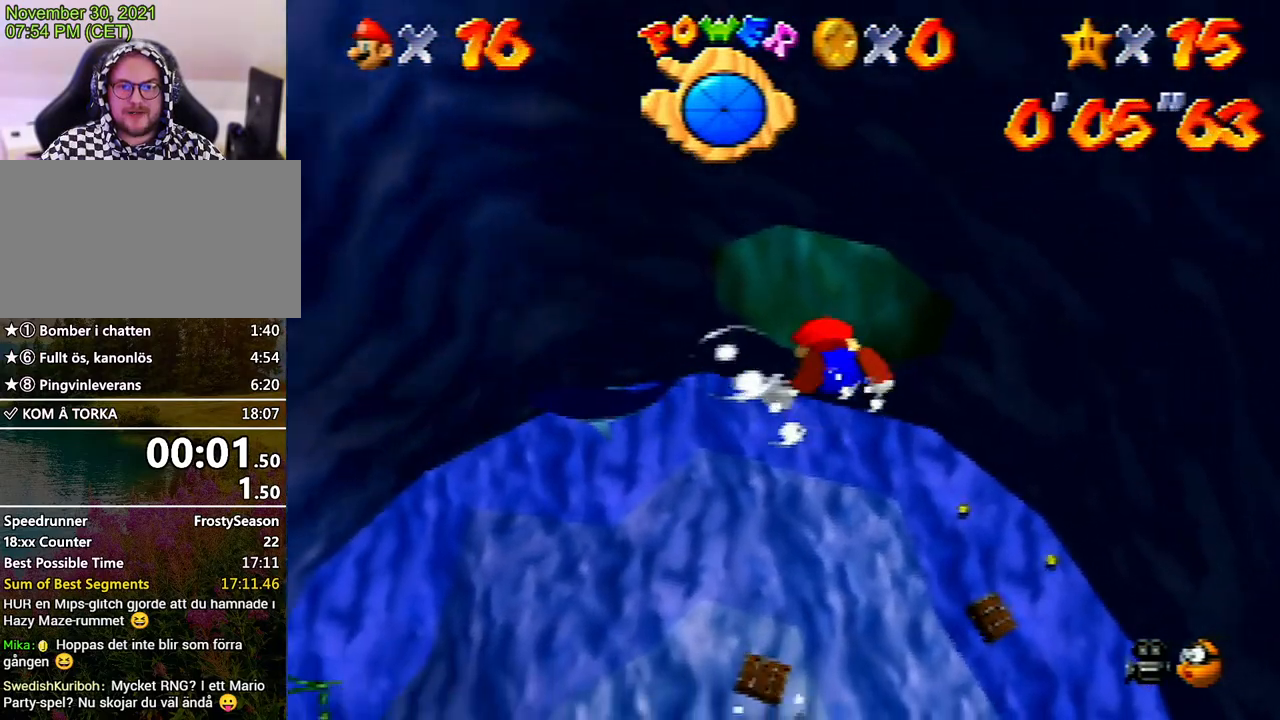
{"buttons": ["A"], "left_stick": "up", "events": [[33, "left_stick", "center"], [133, "A", "down"], [267, "A", "up"], [467, "left_stick", "up"], [500, "A", "down"]]}
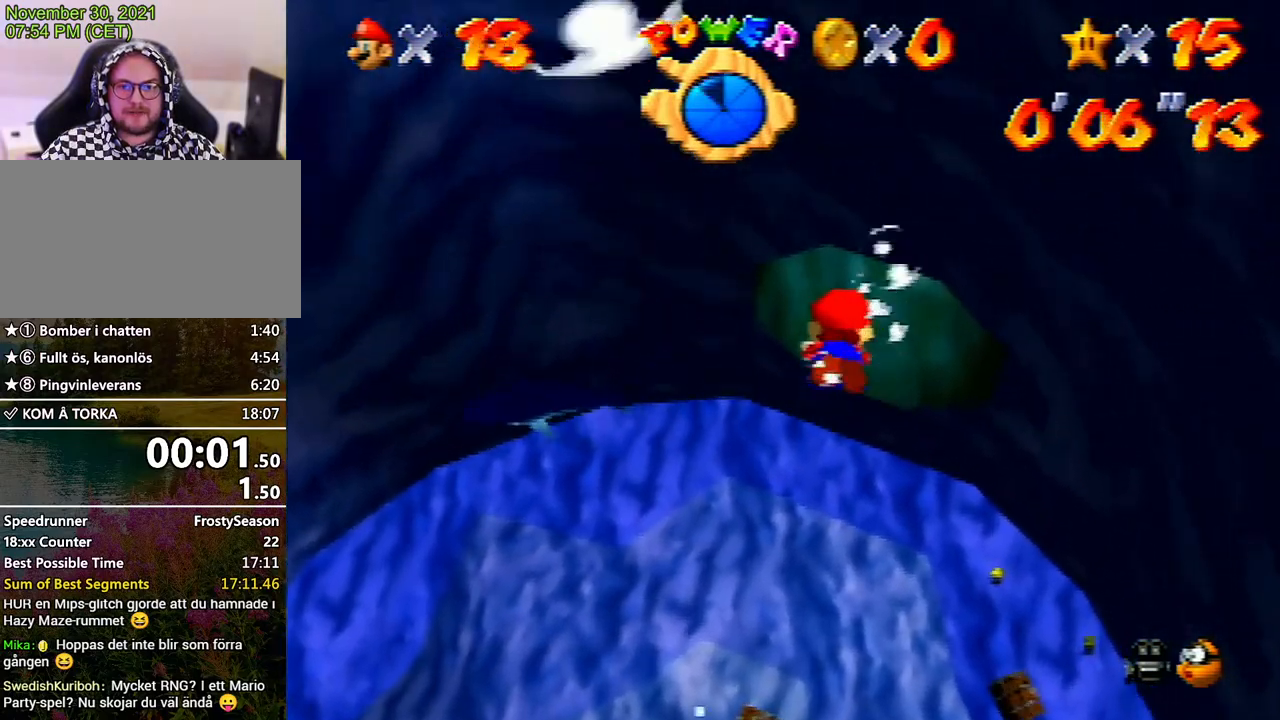
{"buttons": [], "left_stick": "center", "events": [[167, "A", "up"], [233, "left_stick", "up-right"], [333, "A", "down"], [467, "A", "up"], [467, "left_stick", "center"]]}
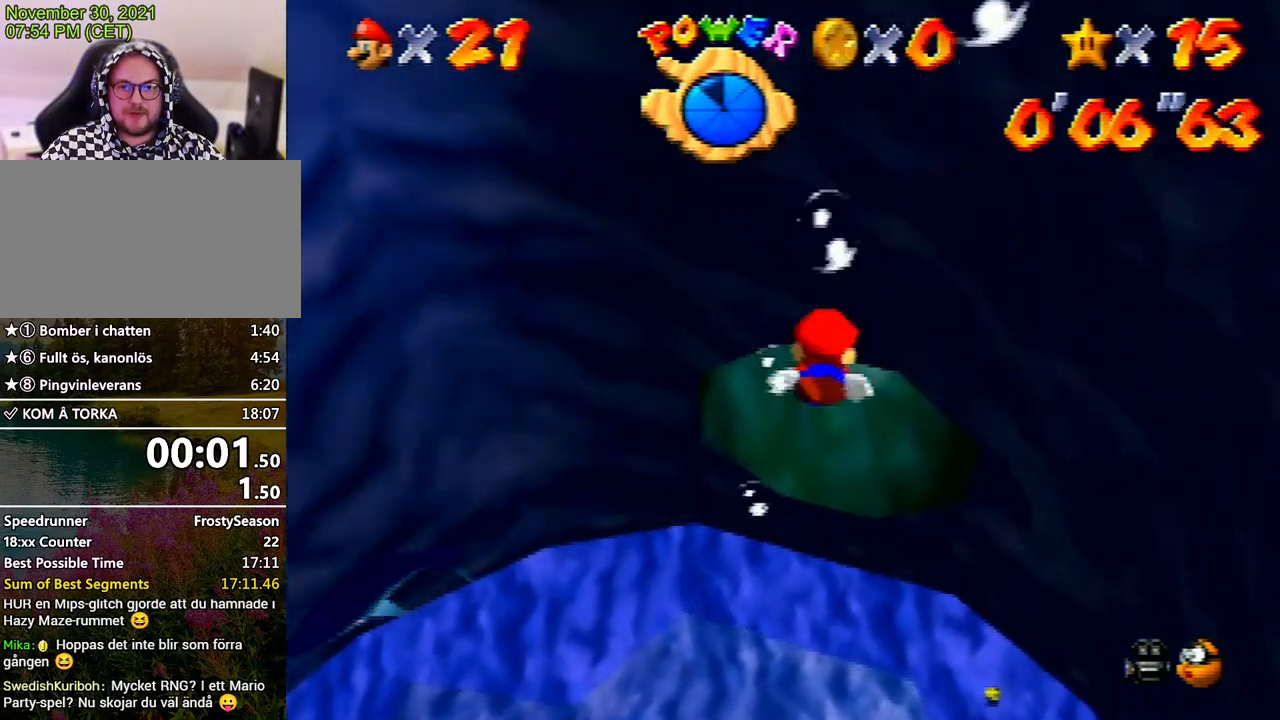
{"buttons": [], "left_stick": "up", "events": [[133, "left_stick", "up"], [200, "A", "down"], [333, "A", "up"]]}
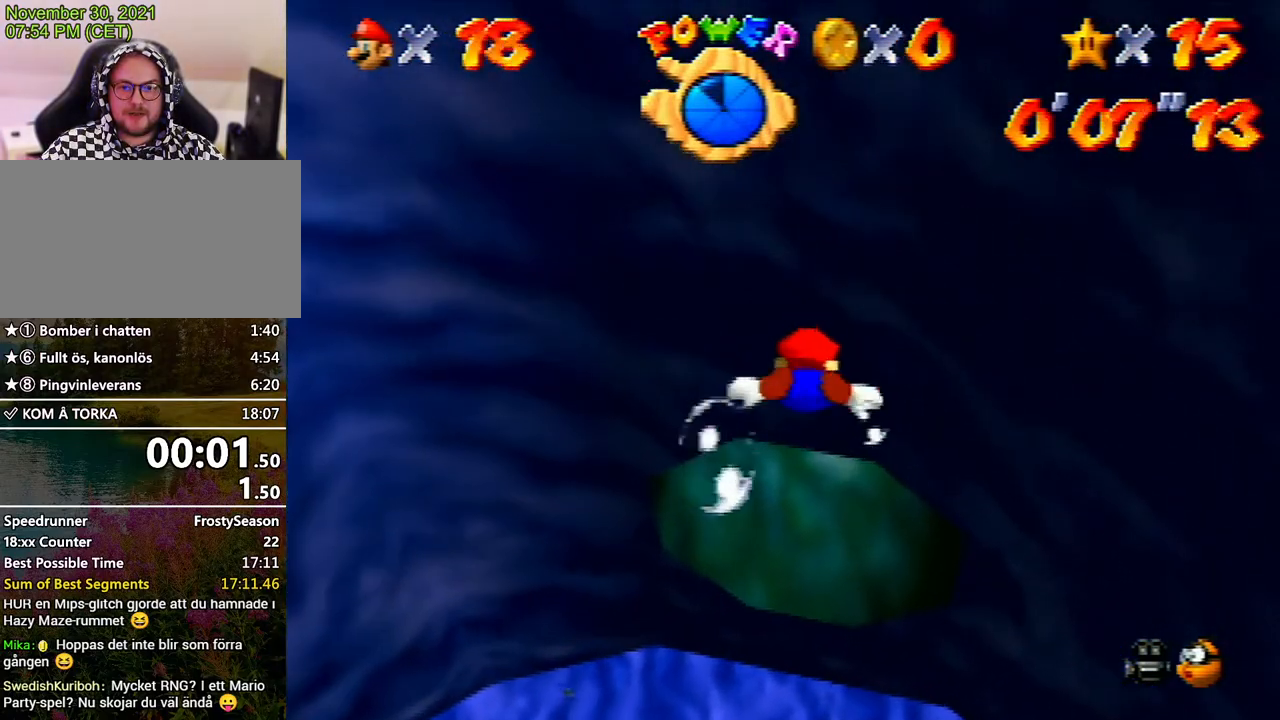
{"buttons": [], "left_stick": "up", "events": [[33, "A", "down"], [200, "A", "up"], [333, "A", "down"], [467, "A", "up"]]}
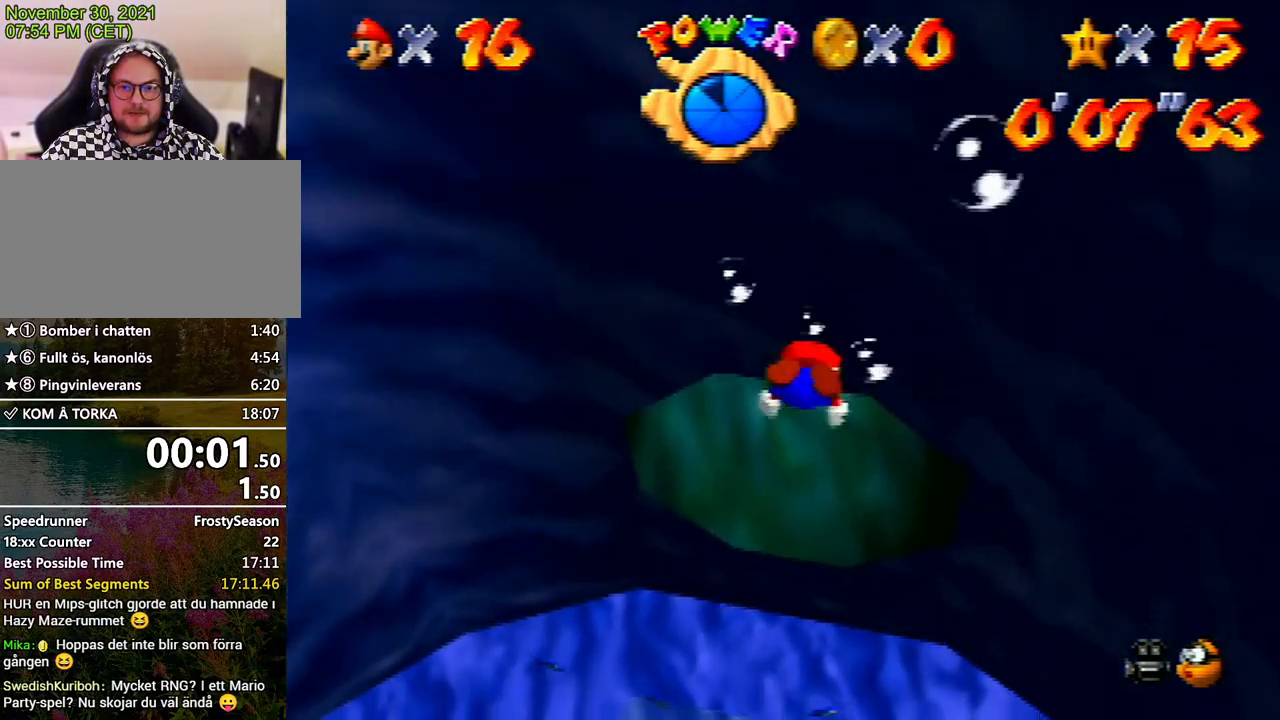
{"buttons": [], "left_stick": "center", "events": [[167, "A", "down"], [267, "A", "up"], [267, "left_stick", "center"]]}
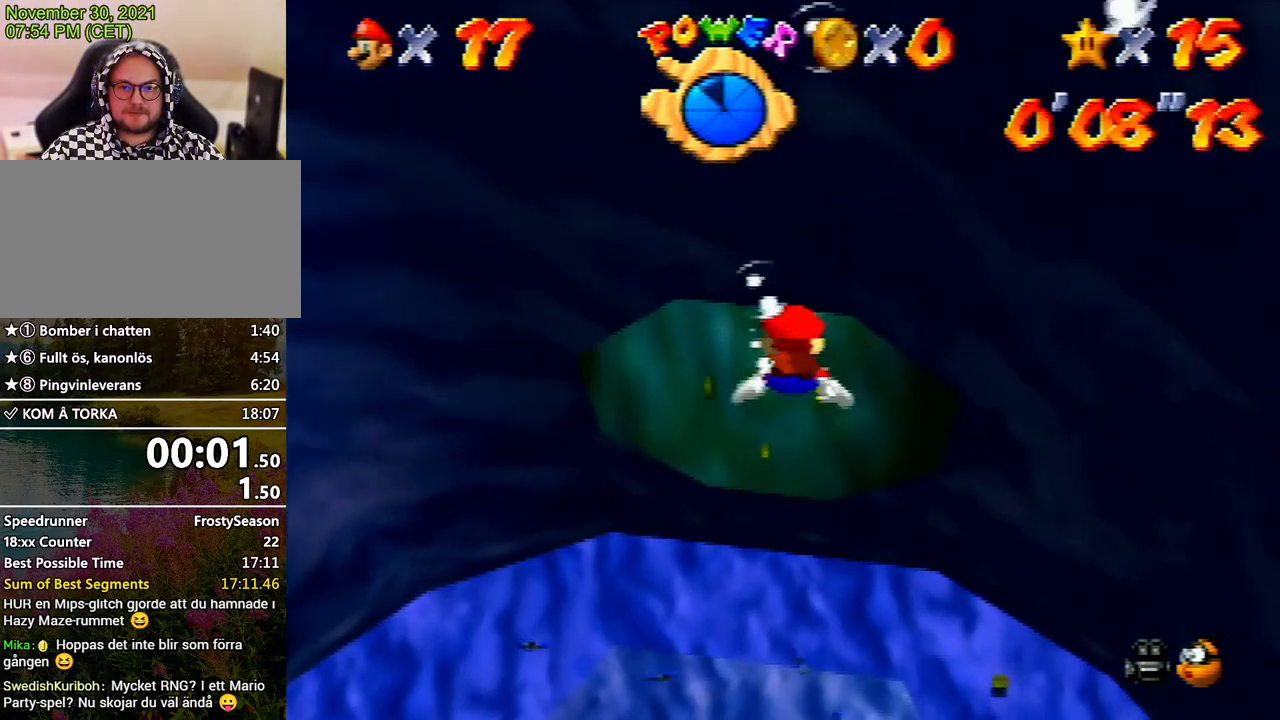
{"buttons": ["A"], "left_stick": "up", "events": [[33, "A", "down"], [100, "left_stick", "up"], [167, "A", "up"], [267, "A", "down"]]}
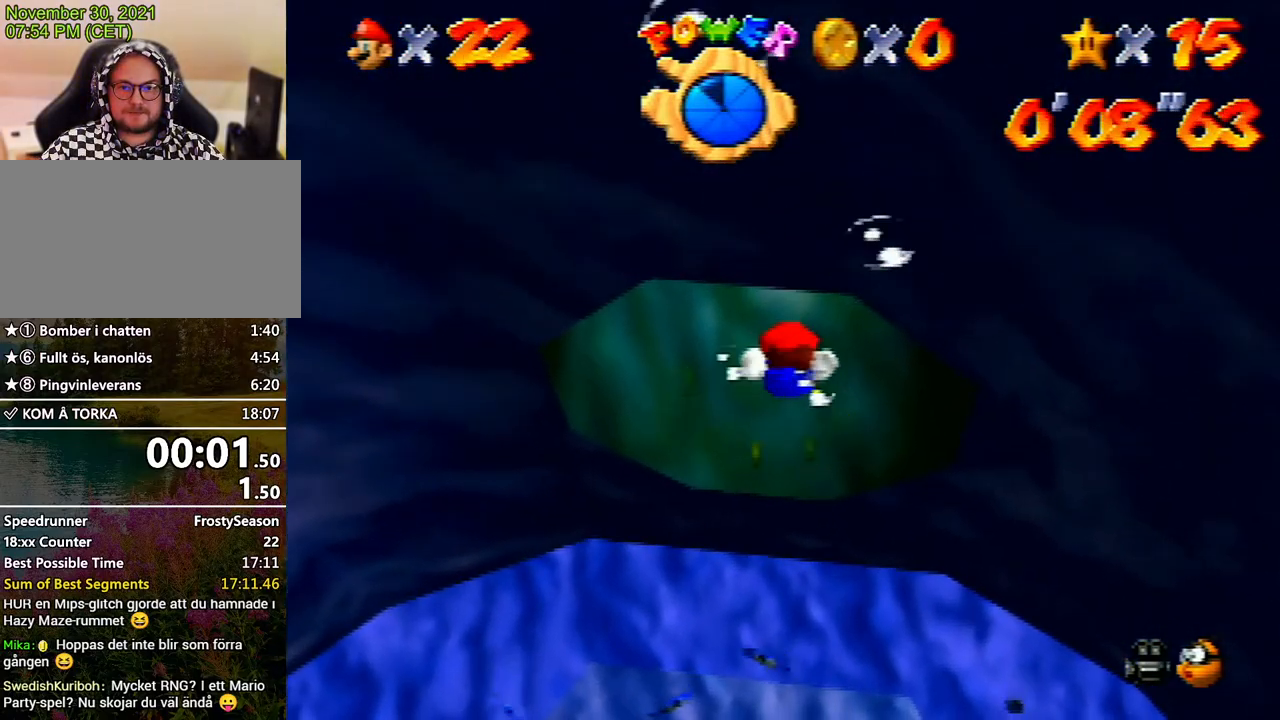
{"buttons": ["A"], "left_stick": "up", "events": [[33, "A", "up"], [33, "left_stick", "center"], [167, "A", "down"], [267, "A", "up"], [433, "A", "down"], [433, "left_stick", "up"]]}